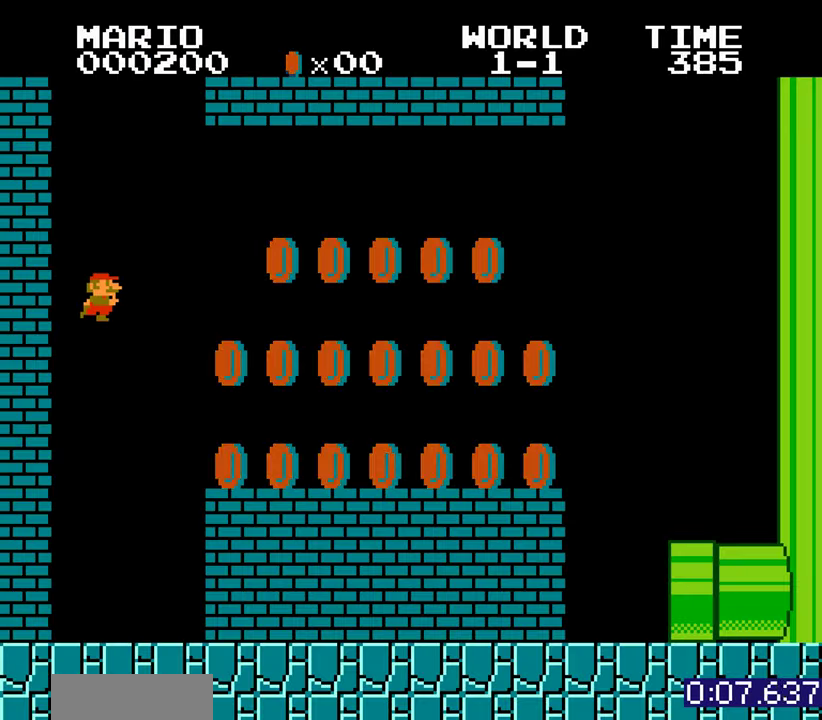
Gameplay with a controller (Nintendo layout); each line is a JSON object with the inputs held at the frame after it. Not read: L3 R3.
{"buttons": ["A", "DPAD_RIGHT"]}
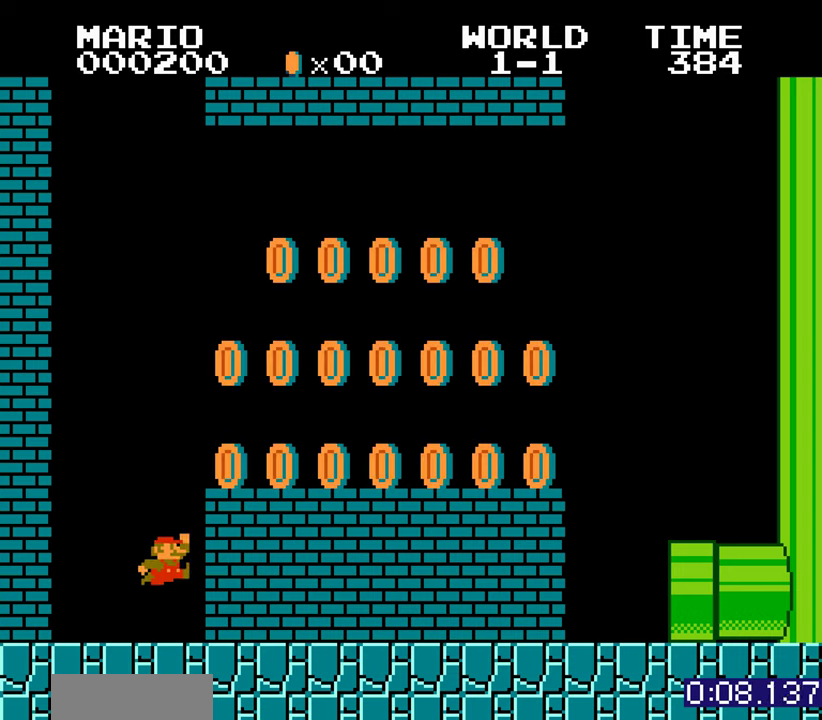
{"buttons": []}
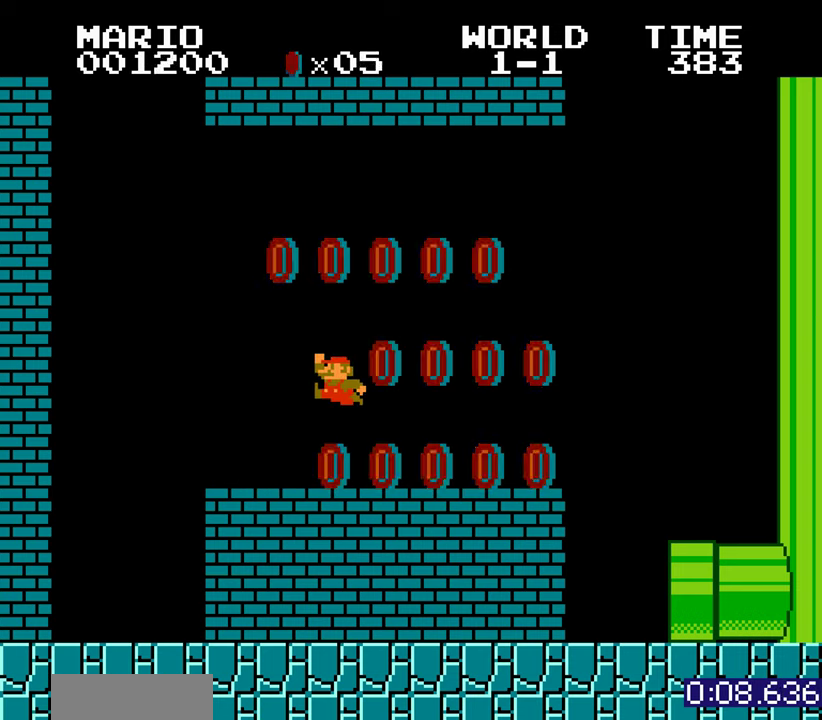
{"buttons": ["DPAD_LEFT"]}
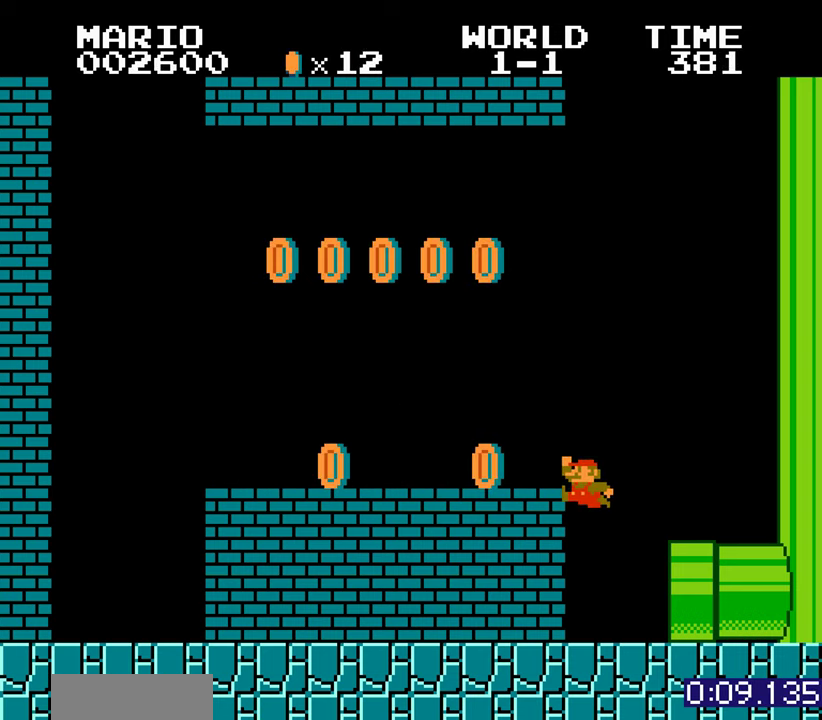
{"buttons": []}
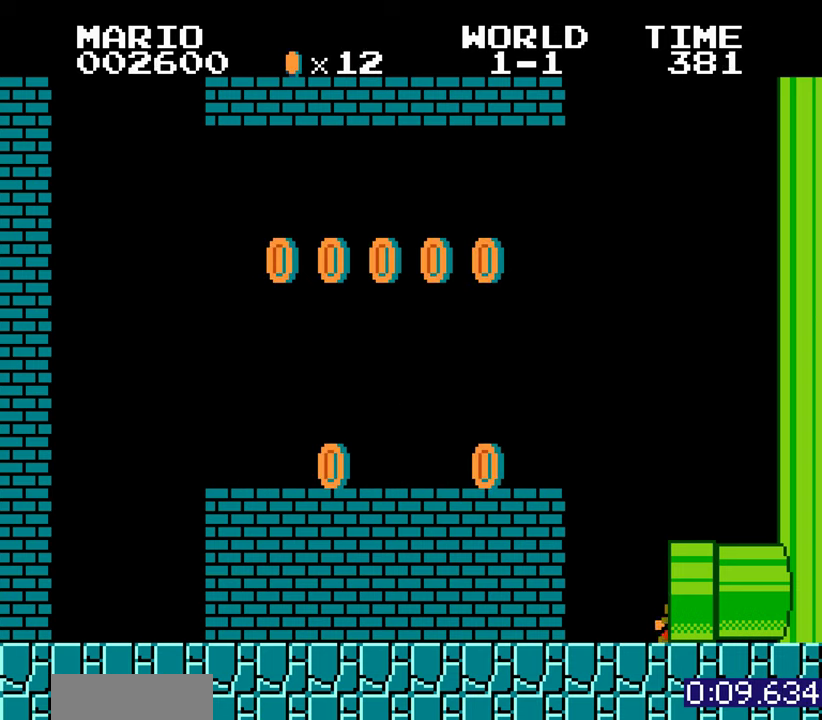
{"buttons": []}
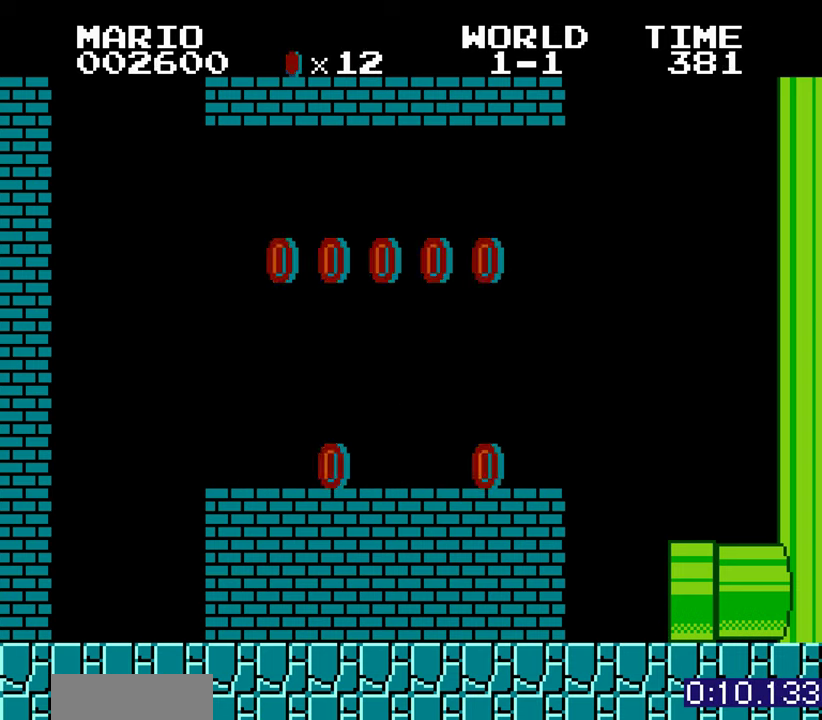
{"buttons": []}
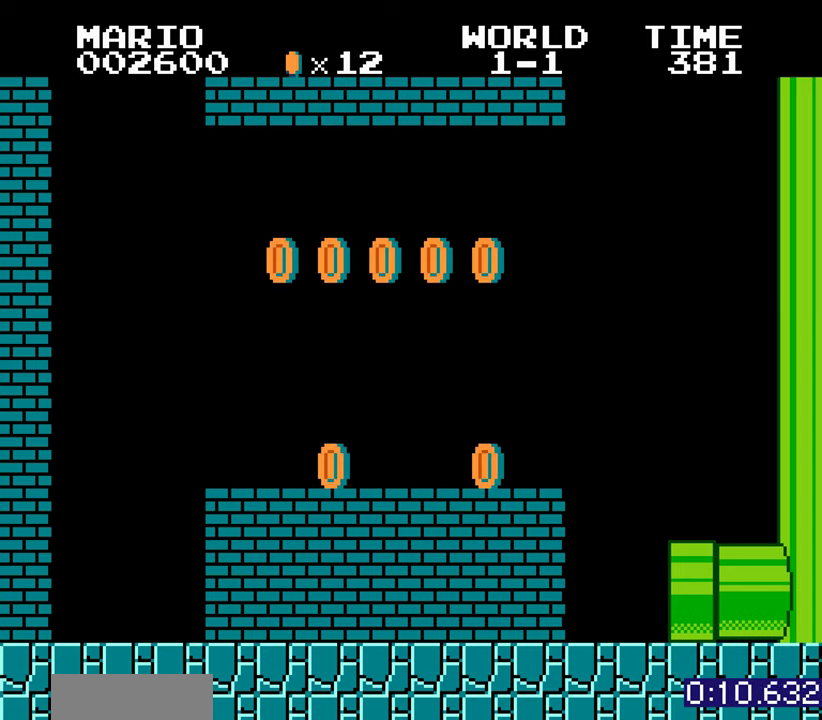
{"buttons": []}
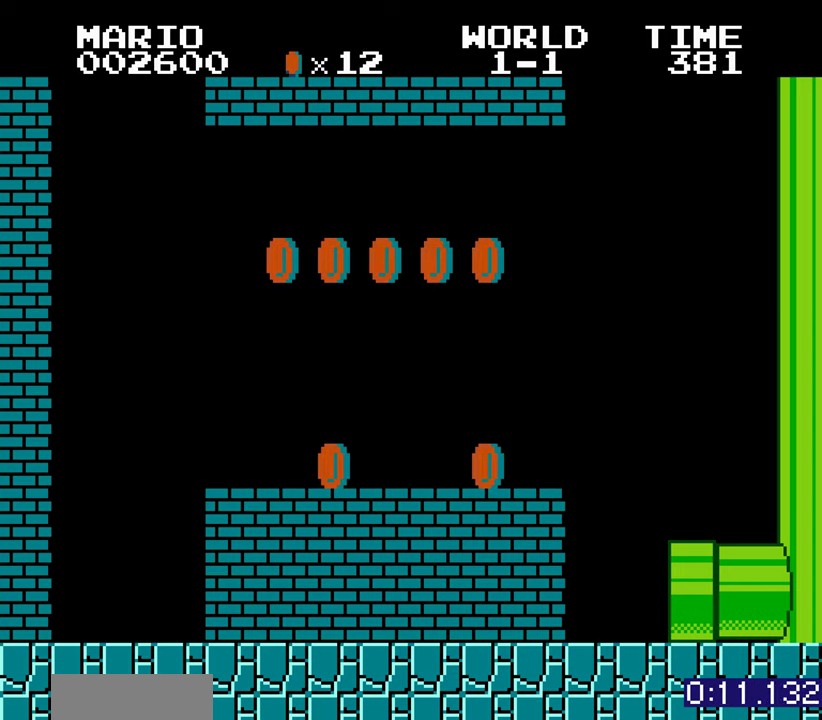
{"buttons": []}